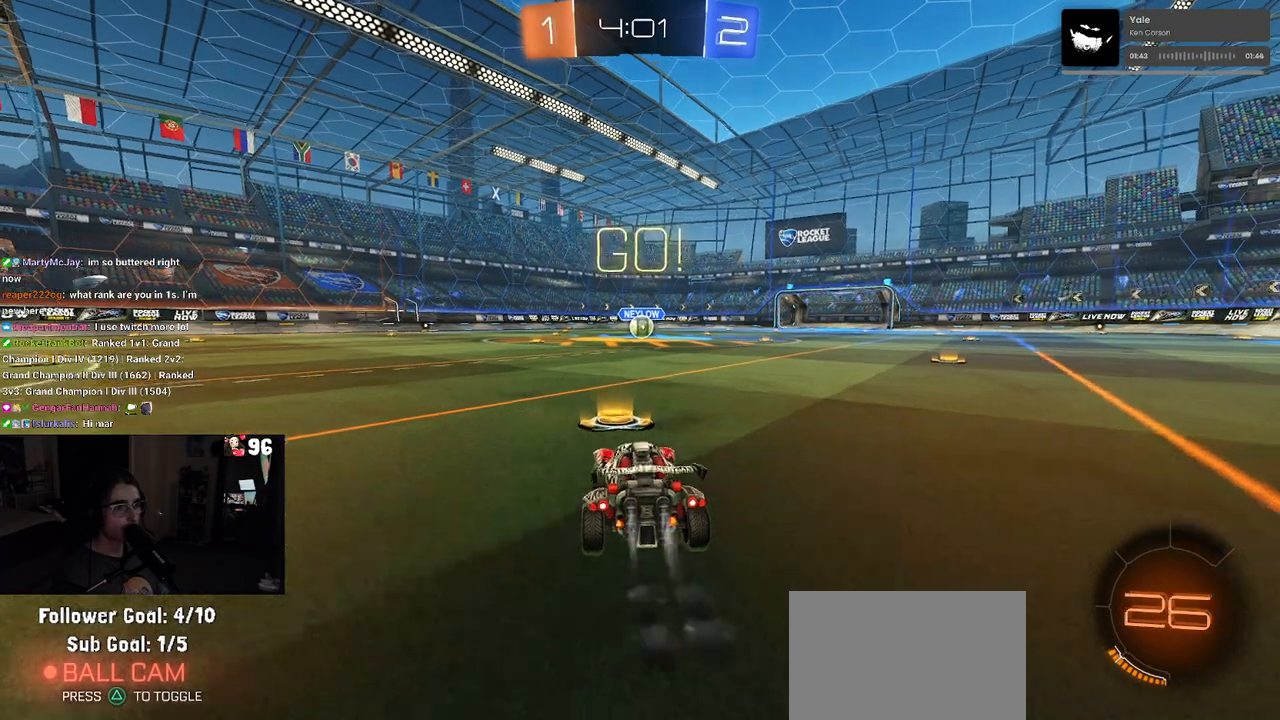
Gameplay with a controller (PlayStation layout); each line is a JSON object with the inputs held at the frame after it. "events" lists button and stick changes between this image and that frame as [ms after this image, input, new state], when the widget could be followed in between.
{"buttons": ["SQUARE", "R1", "R2"], "left_stick": "down", "right_stick": "center", "events": [[117, "CROSS", "down"], [117, "left_stick", "up"], [217, "CROSS", "up"], [217, "left_stick", "up-left"], [267, "CROSS", "down"], [317, "SQUARE", "down"], [350, "CROSS", "up"], [350, "left_stick", "down"]]}
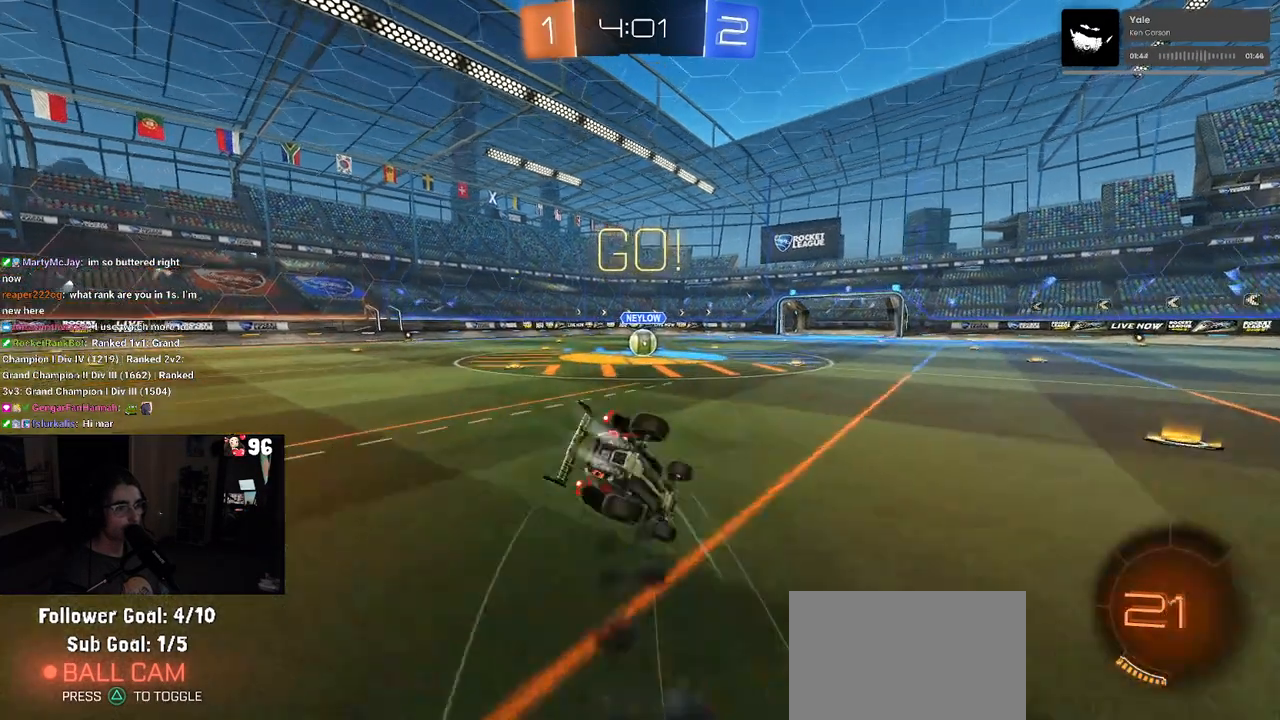
{"buttons": ["SQUARE", "R1", "R2"], "left_stick": "down-left", "right_stick": "center", "events": [[100, "left_stick", "down-left"]]}
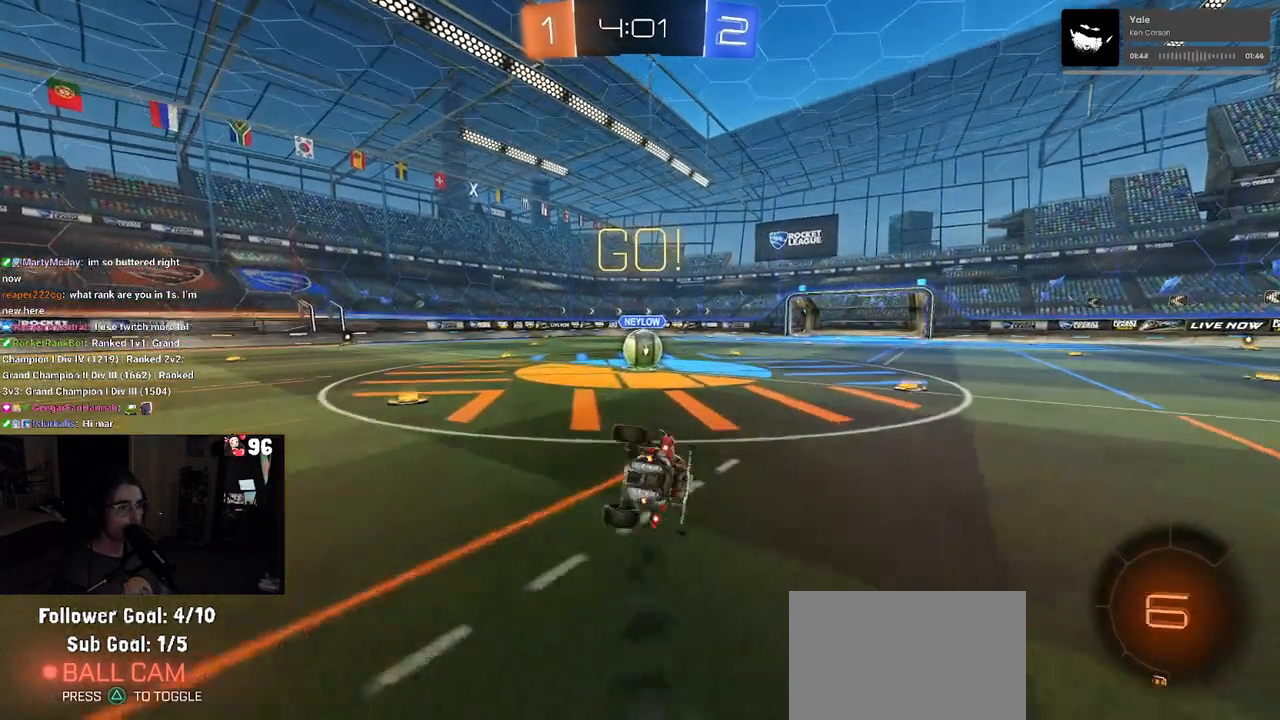
{"buttons": ["CROSS", "R2"], "left_stick": "up", "right_stick": "center", "events": [[267, "left_stick", "down-right"], [283, "R1", "up"], [283, "SQUARE", "up"], [400, "CROSS", "down"], [433, "left_stick", "up"]]}
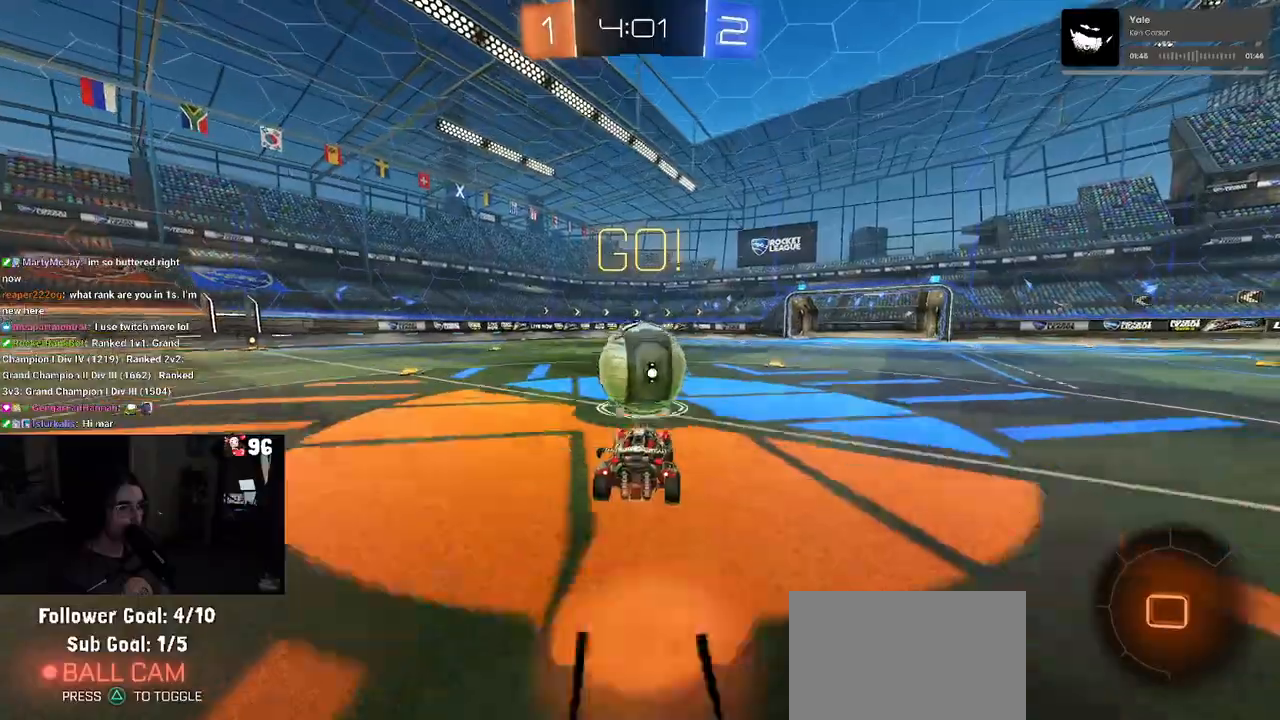
{"buttons": ["R2"], "left_stick": "down-left", "right_stick": "center", "events": [[50, "CROSS", "up"], [167, "CROSS", "down"], [267, "left_stick", "down-left"], [467, "CROSS", "up"]]}
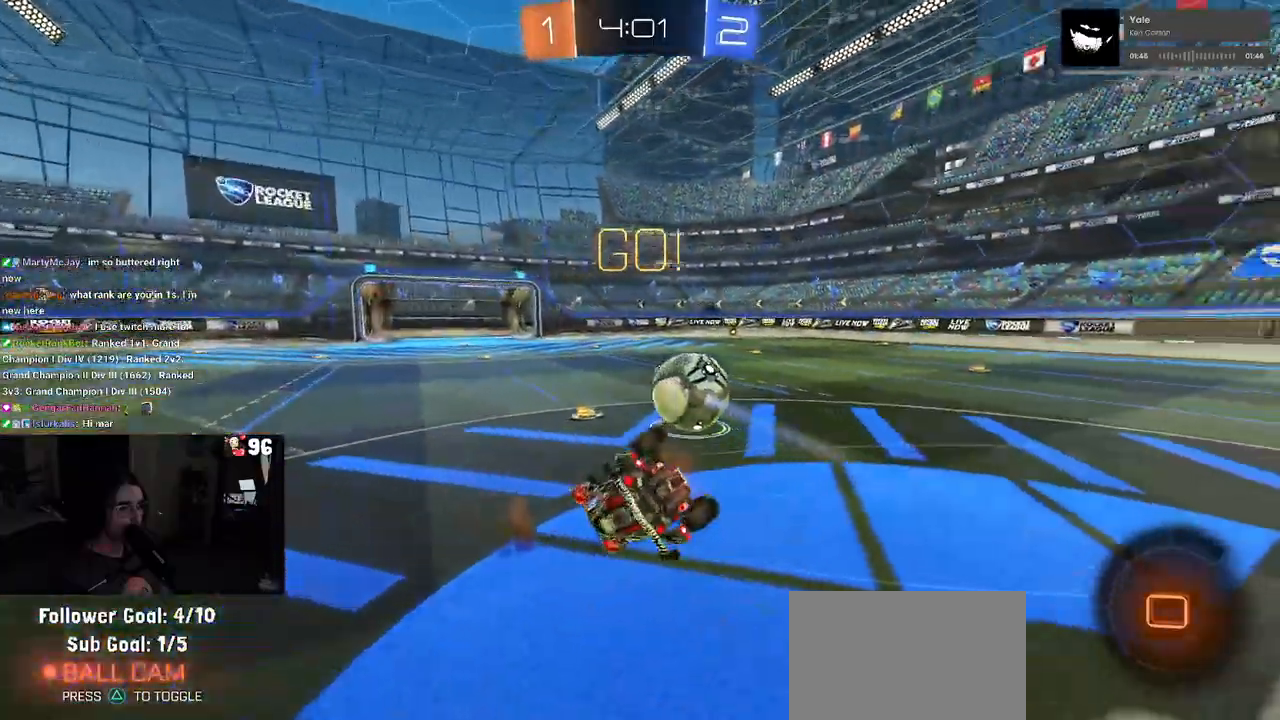
{"buttons": ["SQUARE", "R2"], "left_stick": "down-left", "right_stick": "center", "events": [[167, "SQUARE", "down"]]}
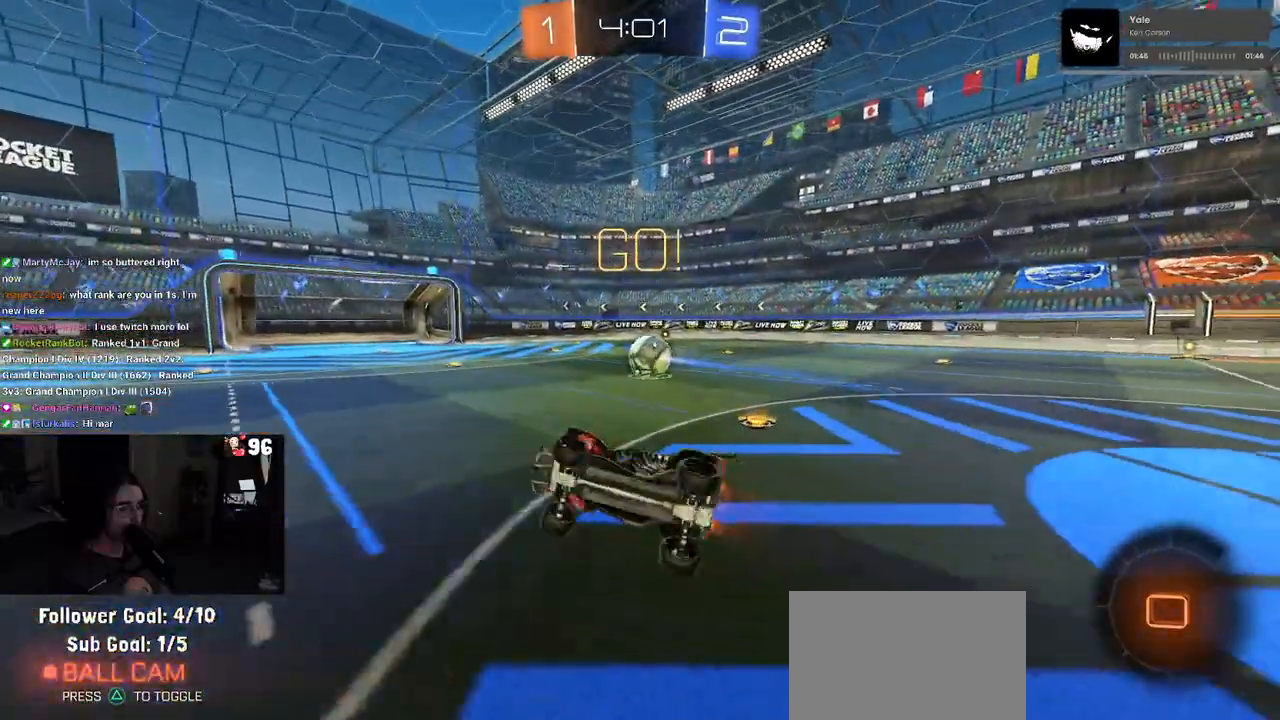
{"buttons": ["R2"], "left_stick": "right", "right_stick": "center", "events": [[83, "SQUARE", "up"], [117, "left_stick", "center"], [167, "left_stick", "right"]]}
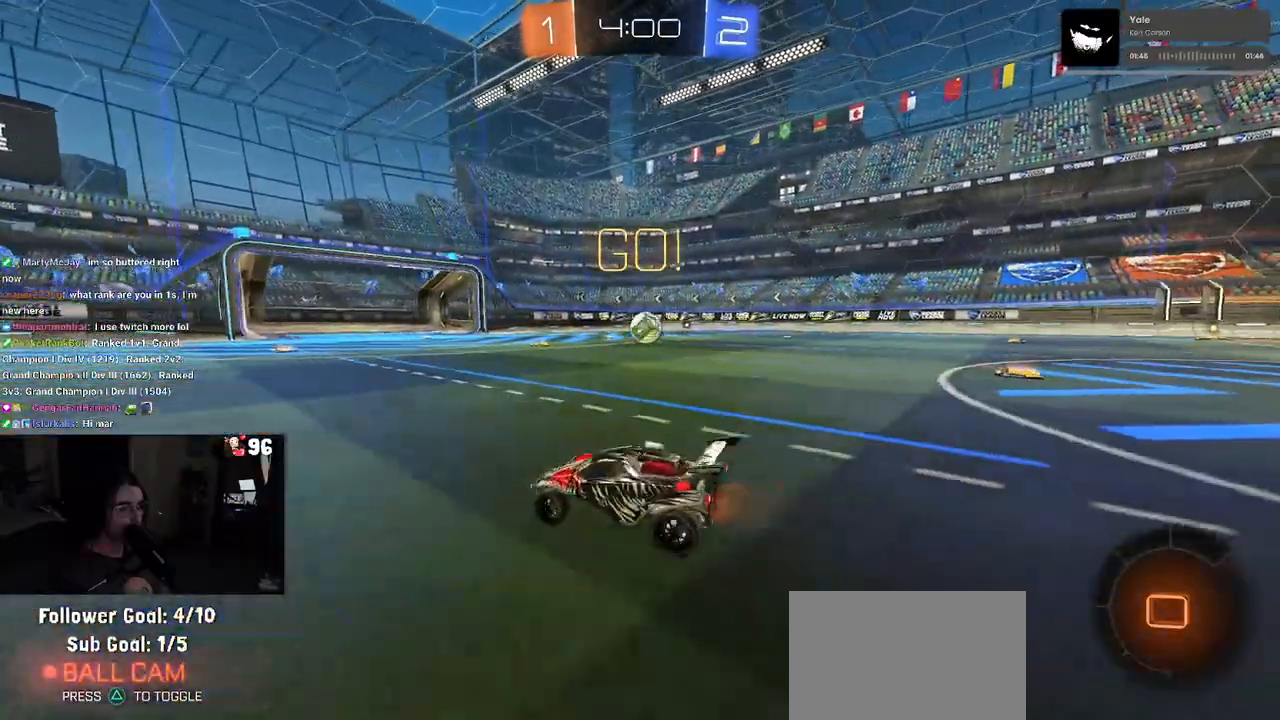
{"buttons": ["CROSS", "R2"], "left_stick": "center", "right_stick": "center", "events": [[417, "left_stick", "center"], [500, "CROSS", "down"]]}
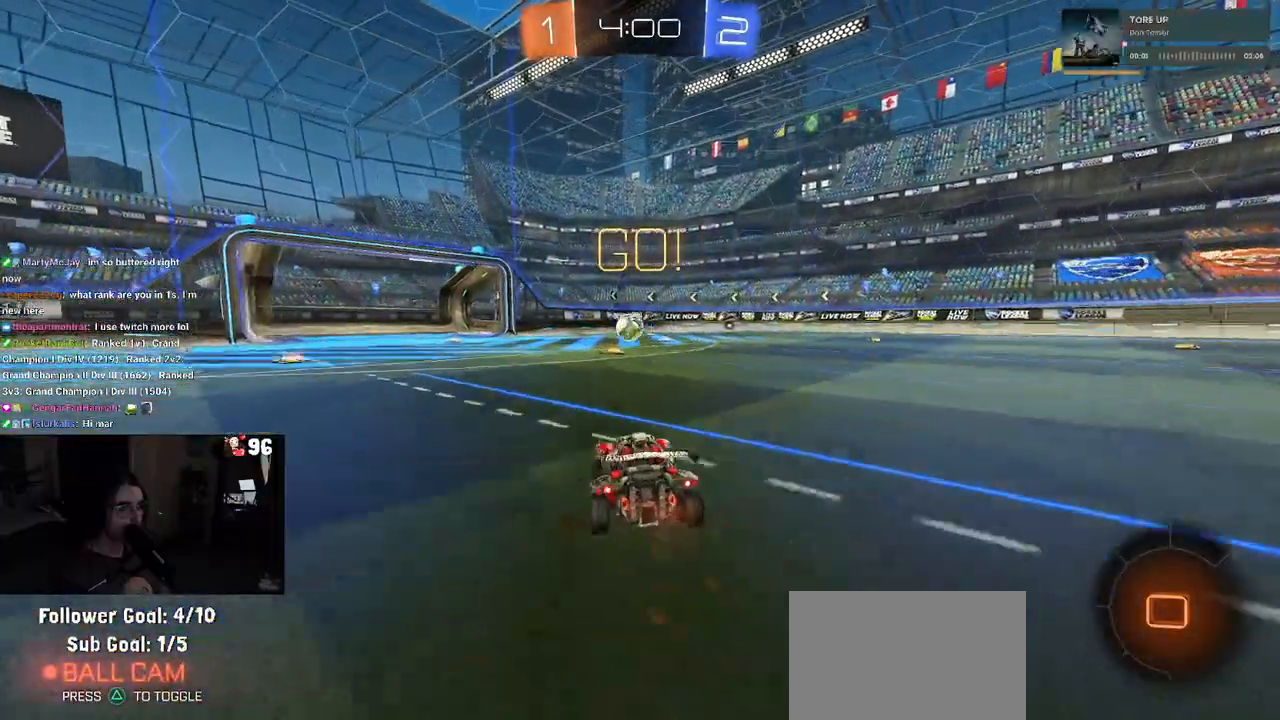
{"buttons": ["SQUARE", "R2"], "left_stick": "right", "right_stick": "center", "events": [[100, "CROSS", "up"], [100, "left_stick", "up-right"], [150, "CROSS", "down"], [267, "SQUARE", "down"], [283, "CROSS", "up"], [283, "left_stick", "down-right"], [450, "left_stick", "right"]]}
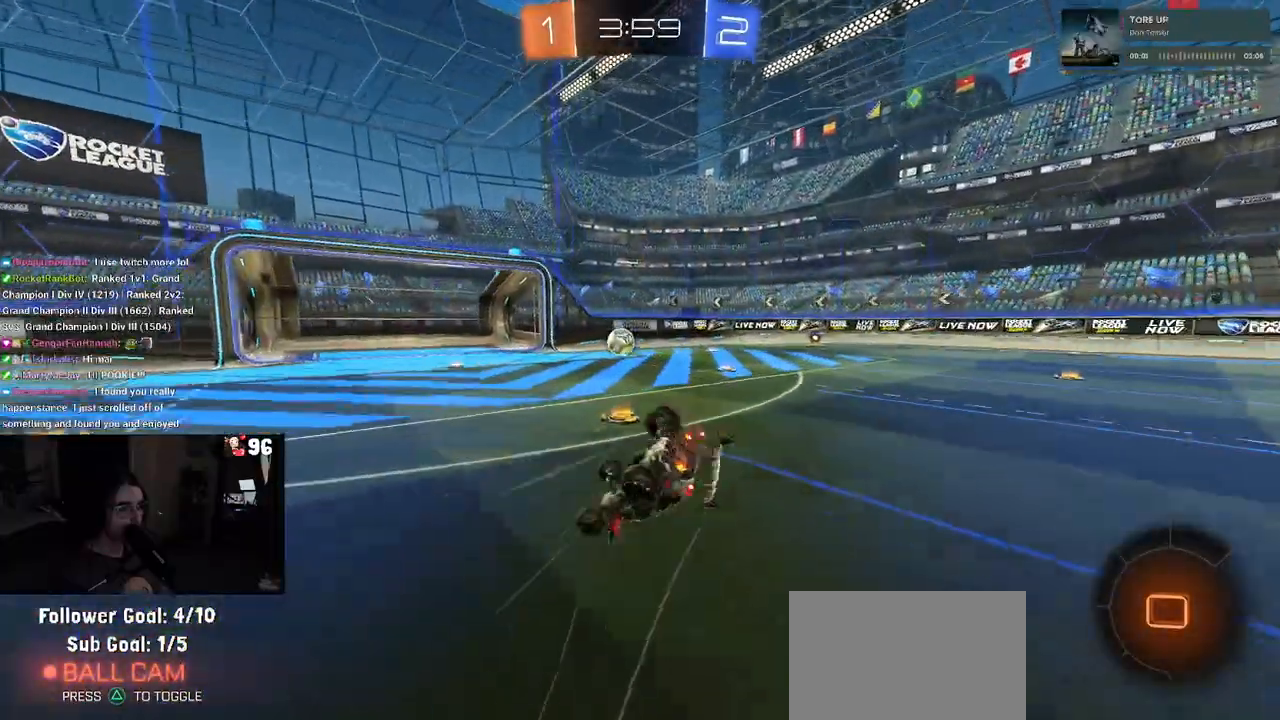
{"buttons": ["SQUARE", "R2"], "left_stick": "center", "right_stick": "center", "events": [[50, "R1", "down"], [383, "R1", "up"], [467, "left_stick", "center"]]}
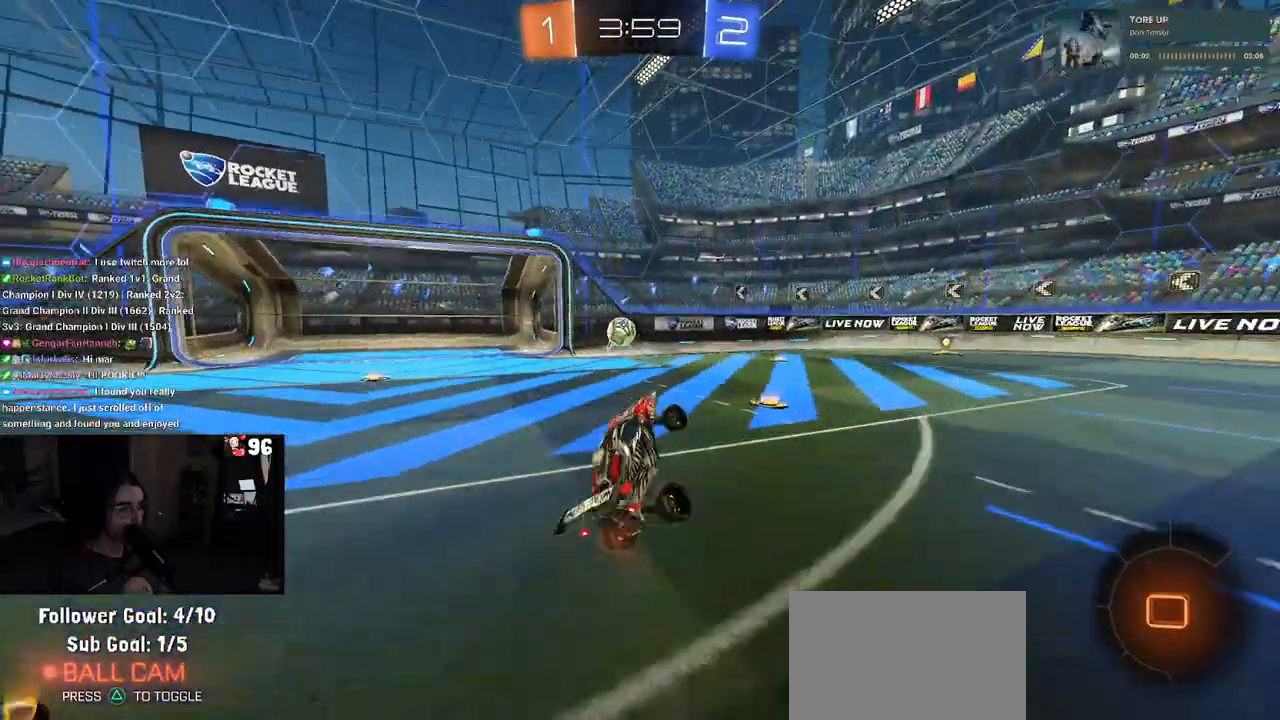
{"buttons": ["TRIANGLE", "R1", "R2"], "left_stick": "right", "right_stick": "center", "events": [[33, "SQUARE", "up"], [50, "left_stick", "right"], [150, "R1", "down"], [183, "left_stick", "center"], [300, "left_stick", "right"], [367, "TRIANGLE", "down"]]}
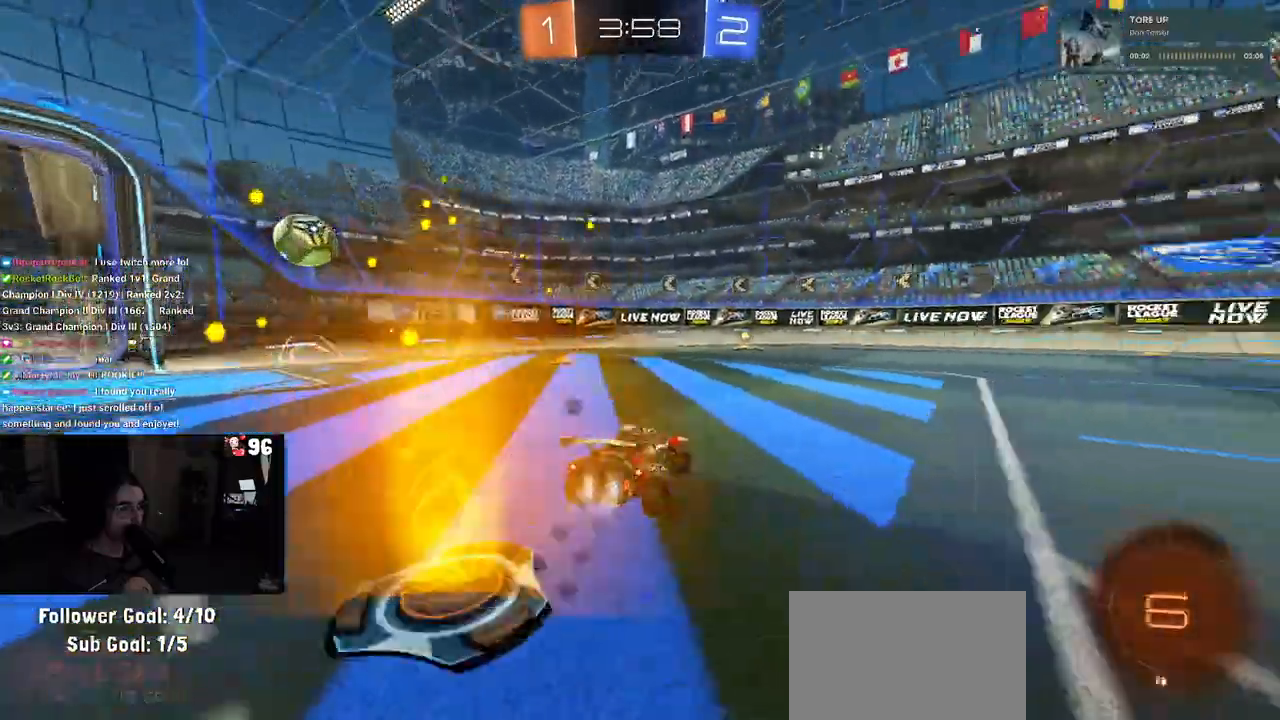
{"buttons": ["R1", "R2"], "left_stick": "left", "right_stick": "center", "events": [[17, "TRIANGLE", "up"], [100, "left_stick", "center"], [233, "TRIANGLE", "down"], [350, "TRIANGLE", "up"], [417, "left_stick", "left"]]}
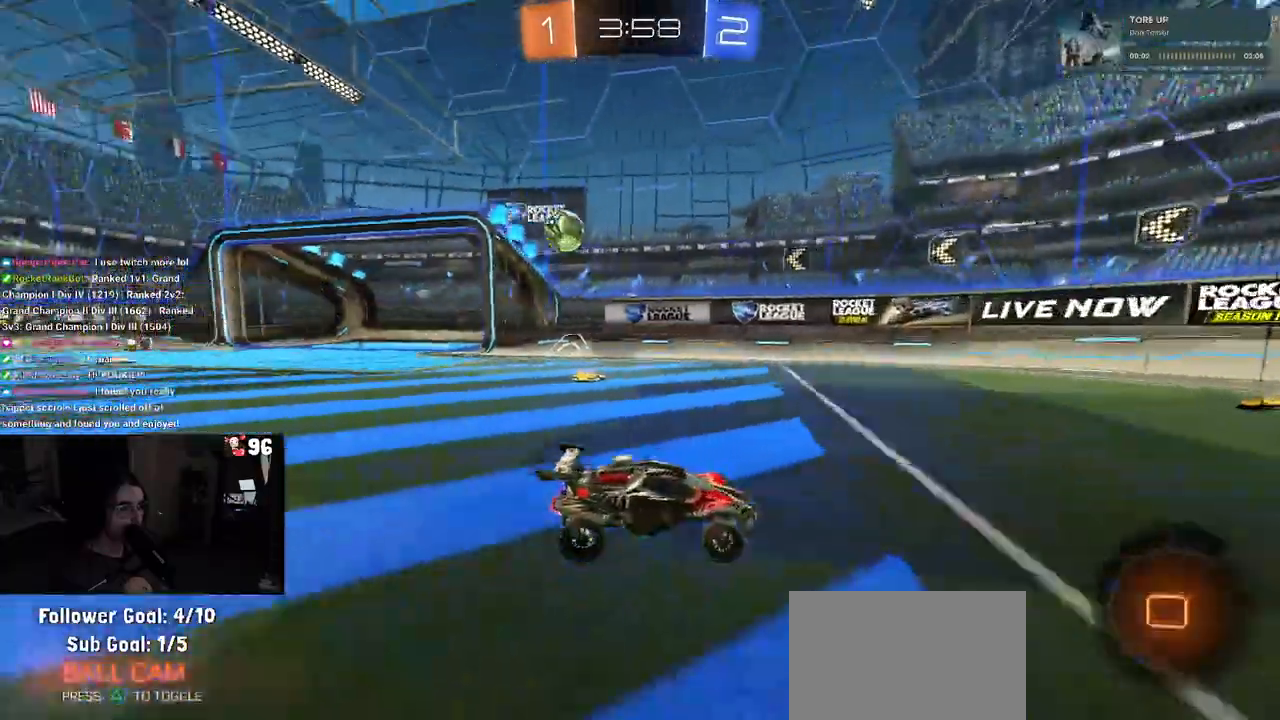
{"buttons": ["R1", "R2"], "left_stick": "left", "right_stick": "center", "events": [[50, "left_stick", "center"], [117, "left_stick", "left"], [133, "SQUARE", "down"], [350, "SQUARE", "up"]]}
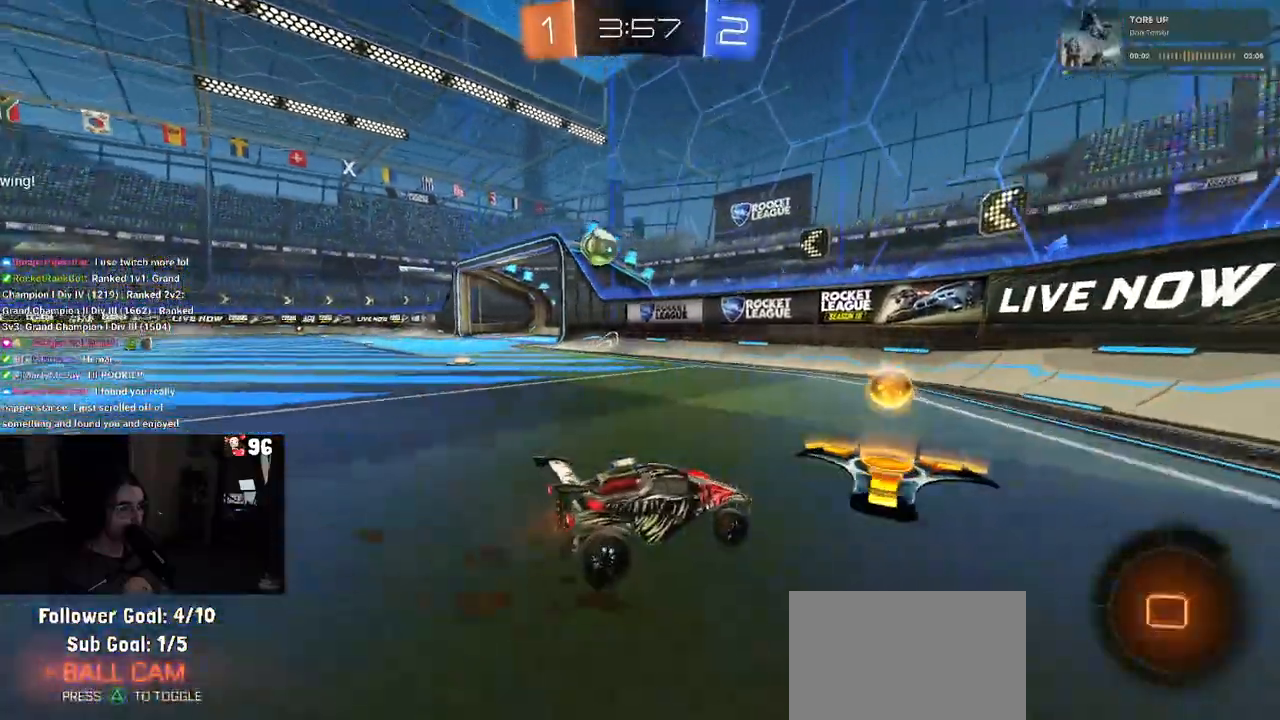
{"buttons": ["R1", "R2"], "left_stick": "center", "right_stick": "center", "events": [[367, "left_stick", "center"]]}
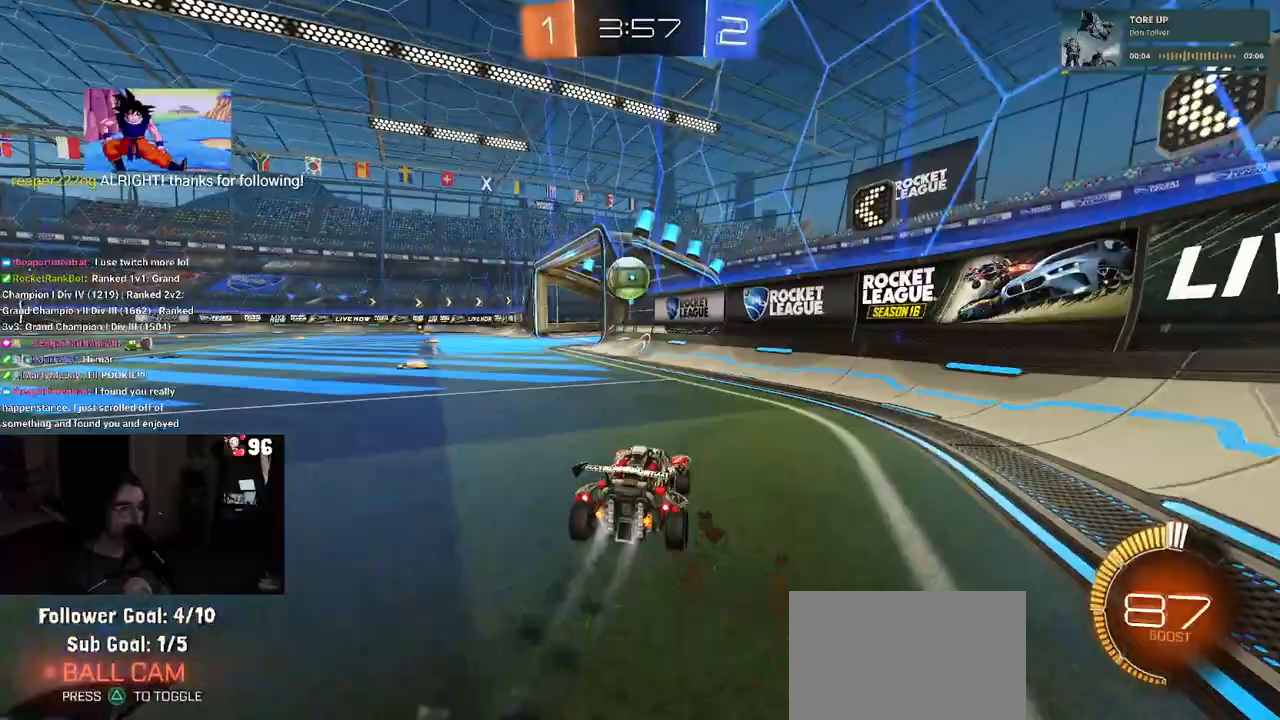
{"buttons": ["R2"], "left_stick": "center", "right_stick": "center", "events": [[50, "left_stick", "left"], [67, "R1", "up"], [300, "left_stick", "center"]]}
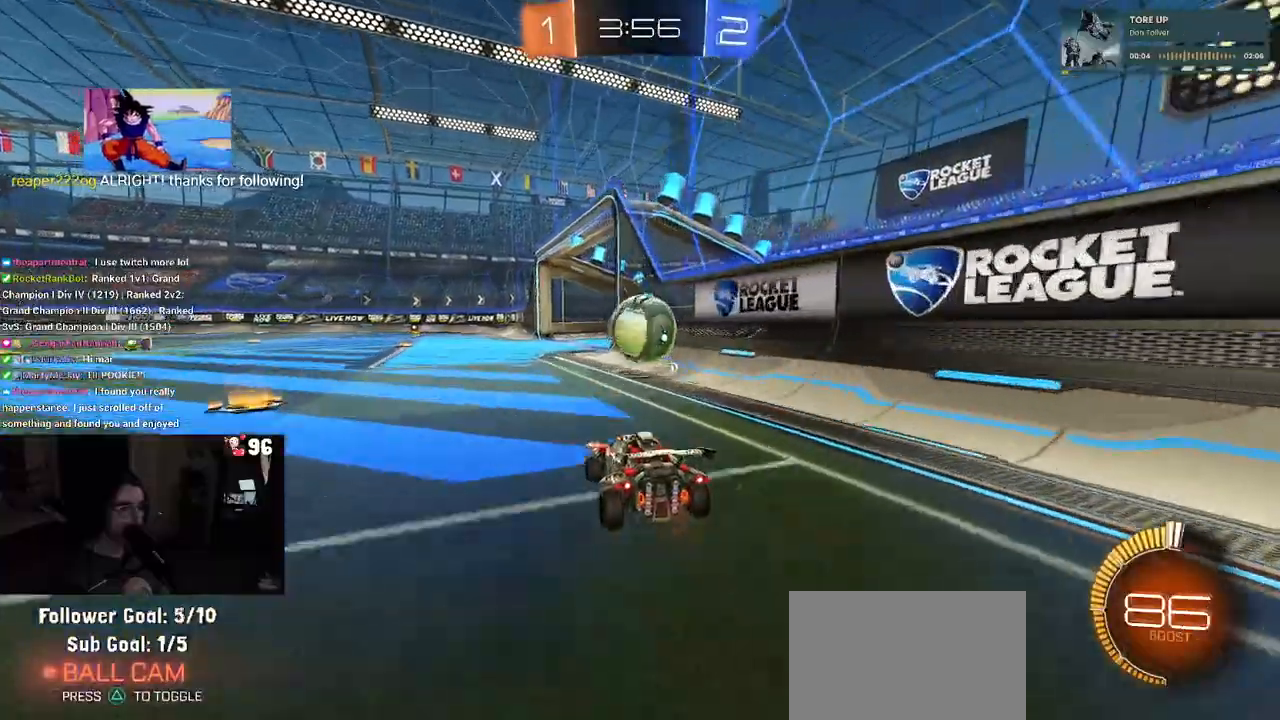
{"buttons": ["R2"], "left_stick": "left", "right_stick": "center", "events": [[117, "R2", "up"], [167, "L2", "down"], [267, "left_stick", "right"], [300, "R2", "down"], [317, "L2", "up"], [350, "left_stick", "center"], [400, "left_stick", "left"]]}
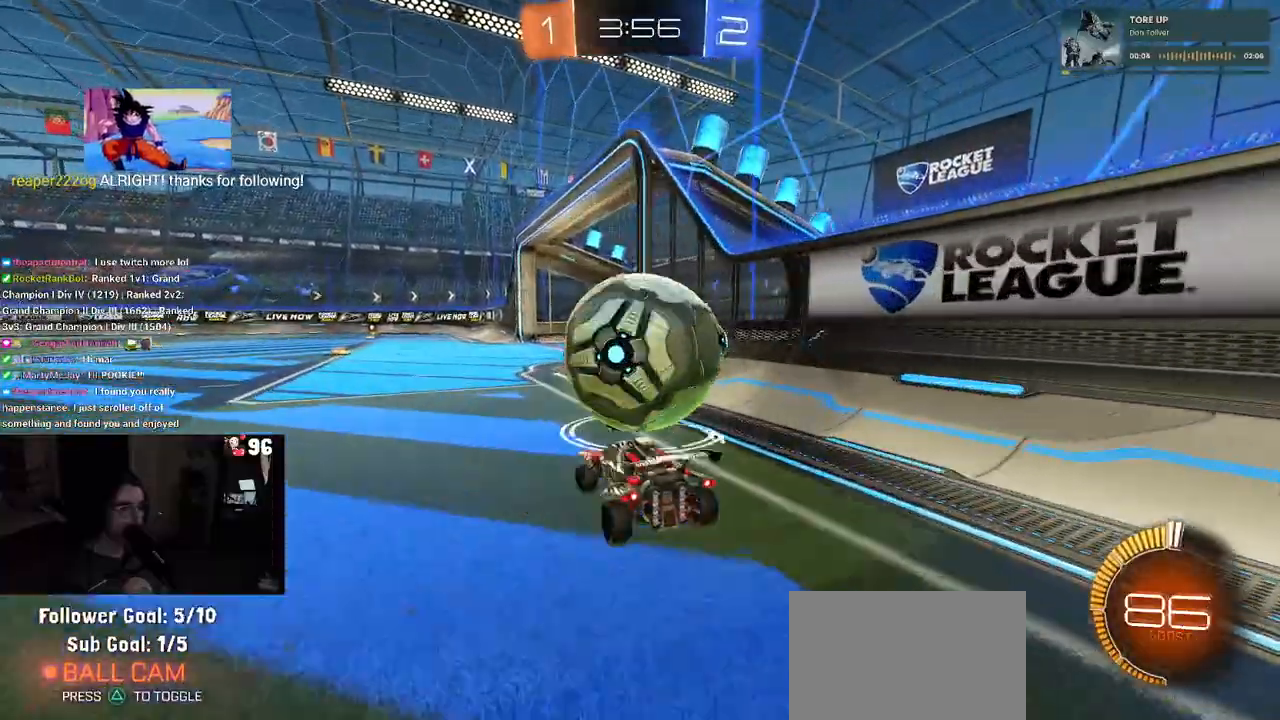
{"buttons": ["R1", "R2"], "left_stick": "up-left", "right_stick": "center", "events": [[100, "left_stick", "center"], [150, "R1", "down"], [150, "left_stick", "down-right"], [183, "CROSS", "down"], [317, "R1", "up"], [333, "CROSS", "up"], [383, "left_stick", "up-right"], [467, "R1", "down"], [467, "left_stick", "up-left"]]}
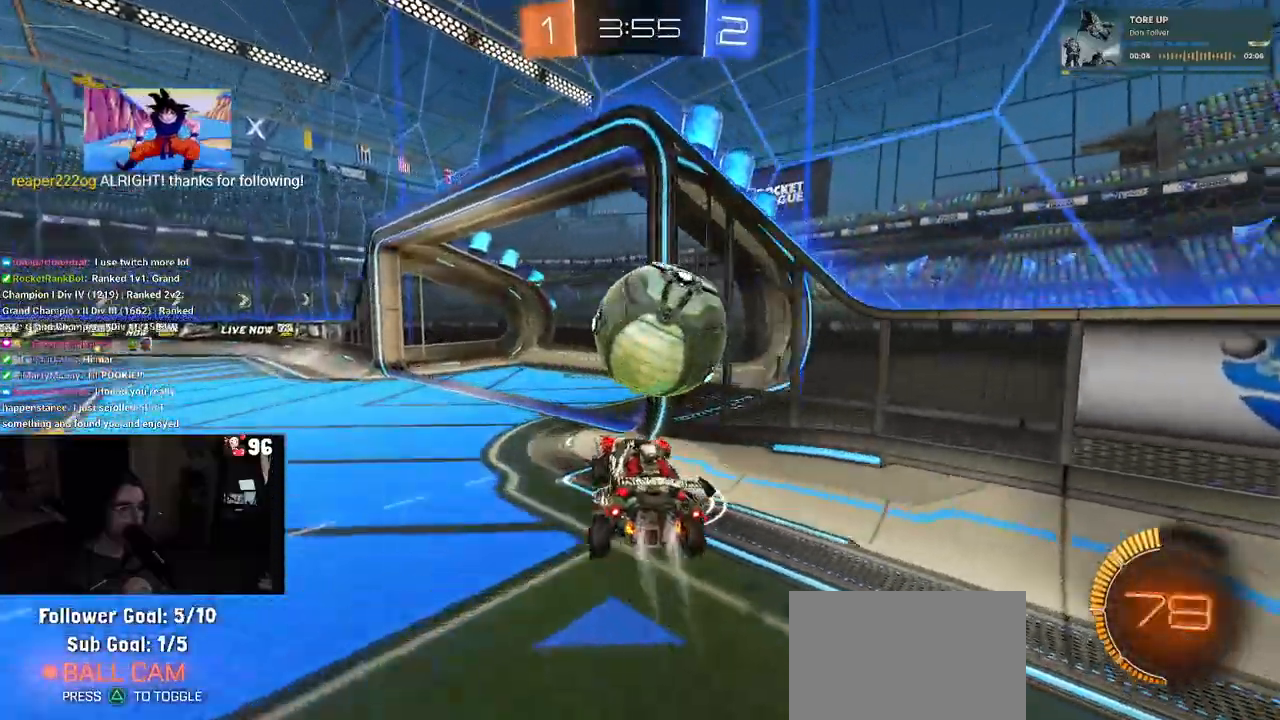
{"buttons": ["R1", "R2"], "left_stick": "down", "right_stick": "center"}
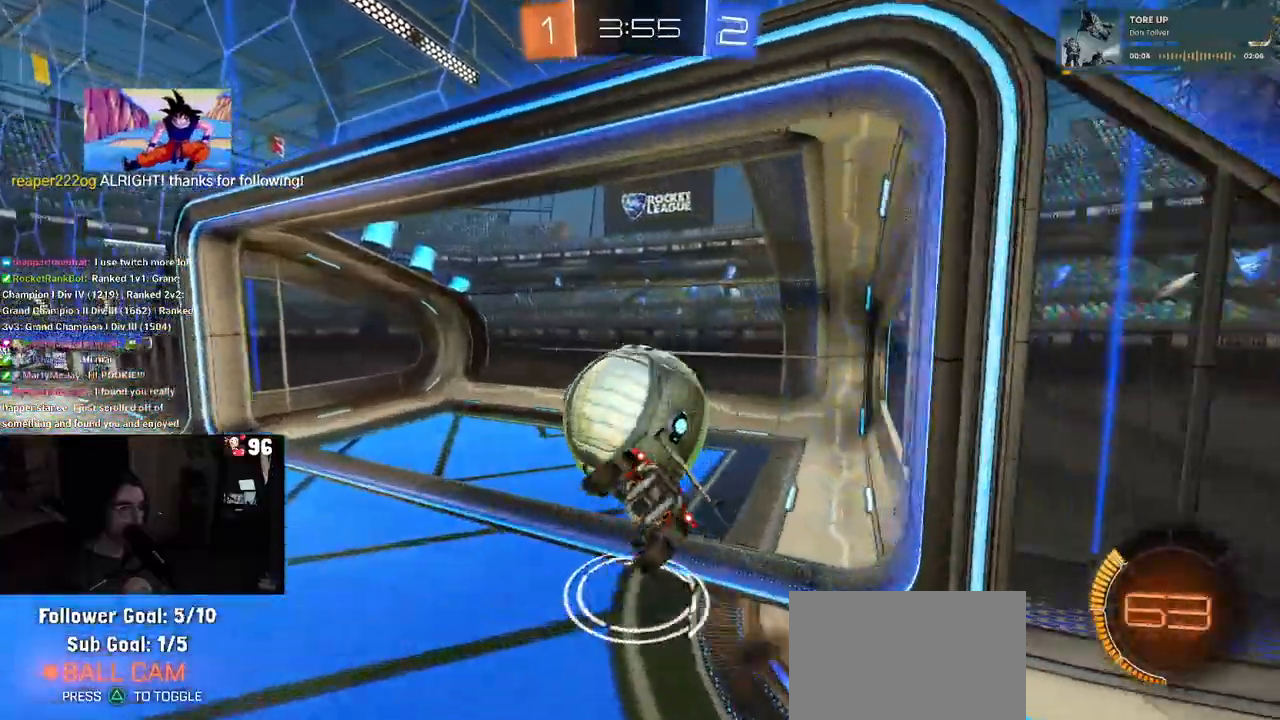
{"buttons": ["SQUARE", "R2"], "left_stick": "down", "right_stick": "center", "events": [[283, "SQUARE", "down"], [450, "R1", "up"]]}
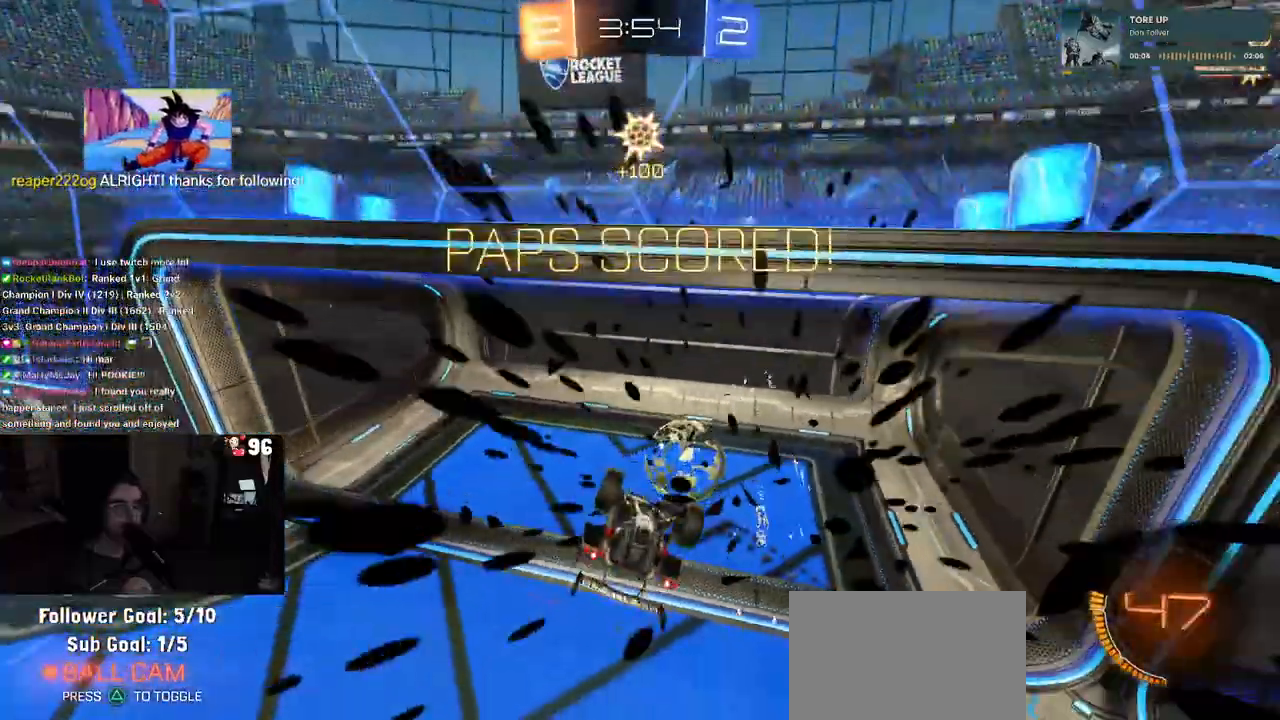
{"buttons": ["CROSS"], "left_stick": "center", "right_stick": "center", "events": [[50, "R2", "up"], [83, "SQUARE", "up"], [100, "left_stick", "center"], [250, "CROSS", "down"], [400, "CROSS", "up"], [483, "CROSS", "down"]]}
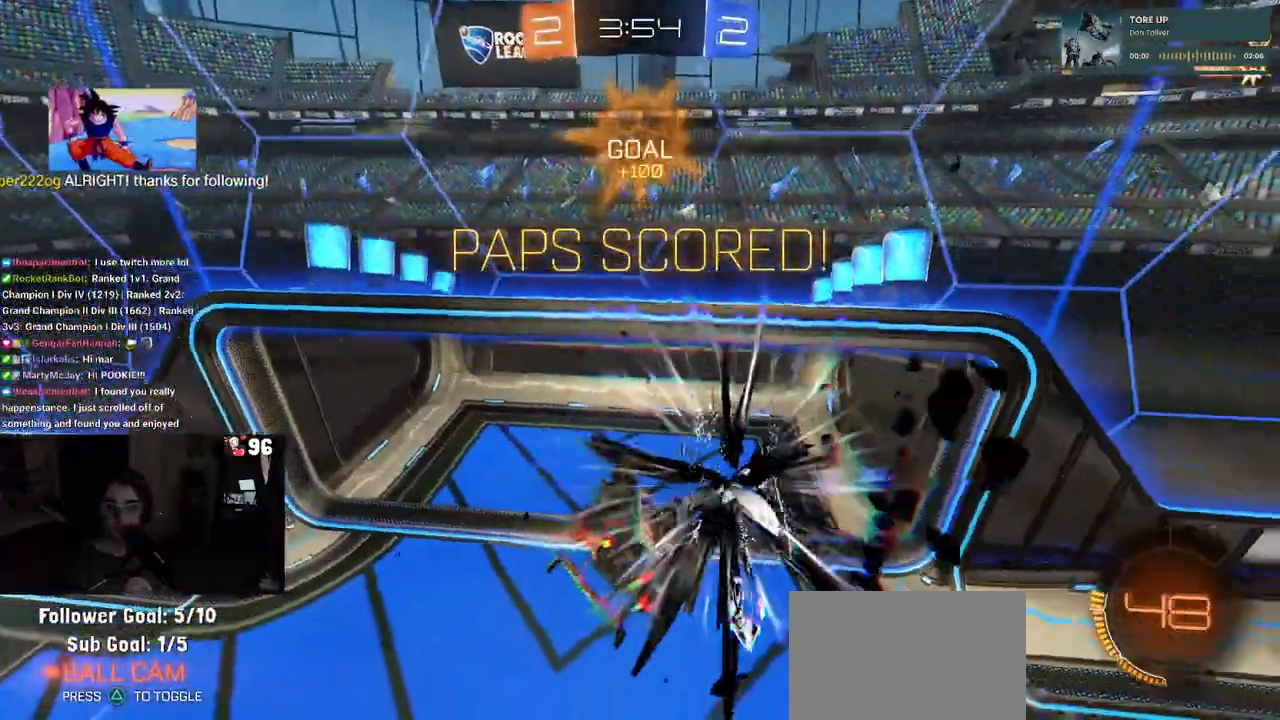
{"buttons": ["CROSS"], "left_stick": "center", "right_stick": "center", "events": [[133, "CROSS", "up"], [233, "CROSS", "down"], [350, "CROSS", "up"], [433, "CROSS", "down"]]}
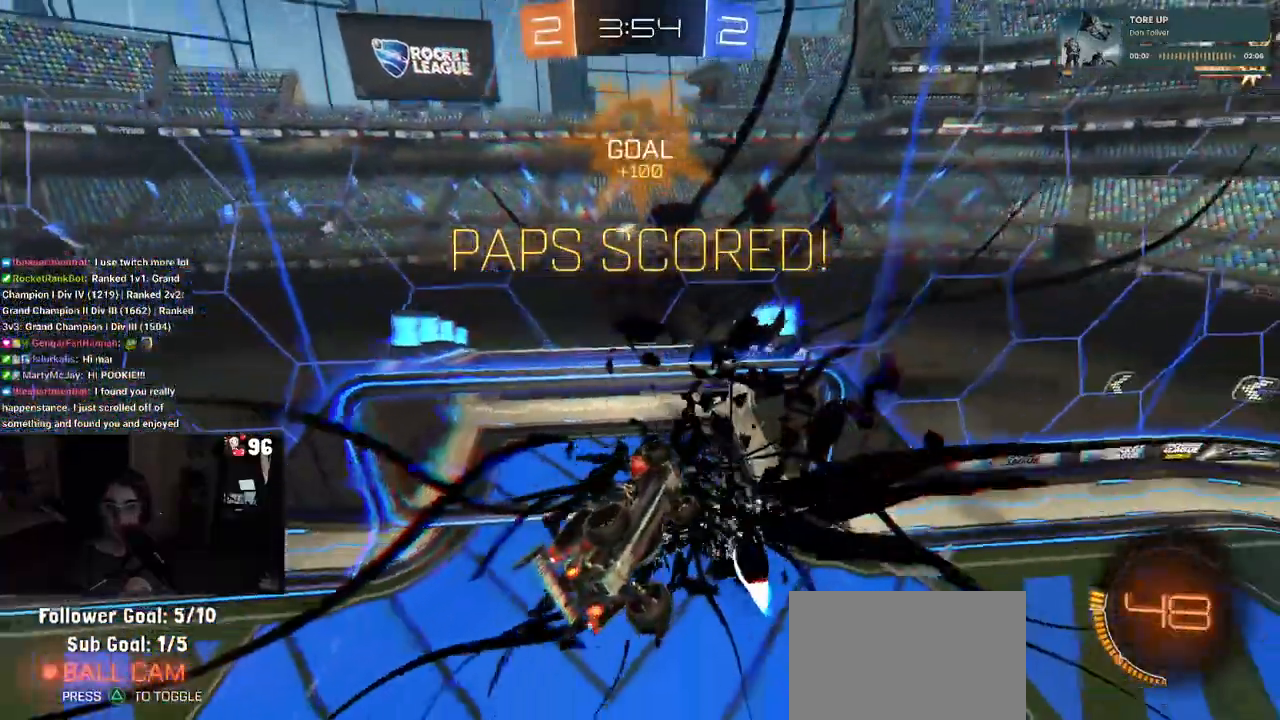
{"buttons": ["CROSS"], "left_stick": "center", "right_stick": "center", "events": [[83, "CROSS", "up"], [183, "CROSS", "down"], [300, "CROSS", "up"], [400, "CROSS", "down"]]}
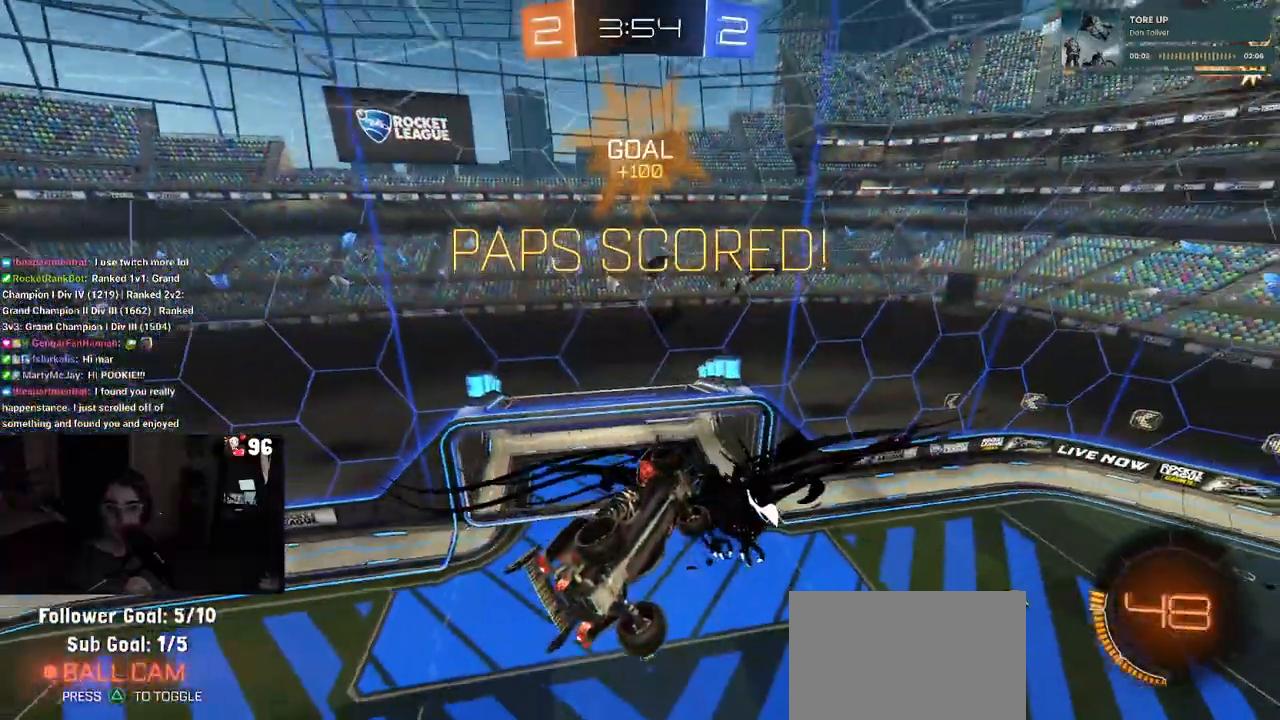
{"buttons": [], "left_stick": "center", "right_stick": "center", "events": [[33, "CROSS", "up"], [100, "CROSS", "down"], [283, "CROSS", "up"], [333, "CROSS", "down"], [483, "CROSS", "up"]]}
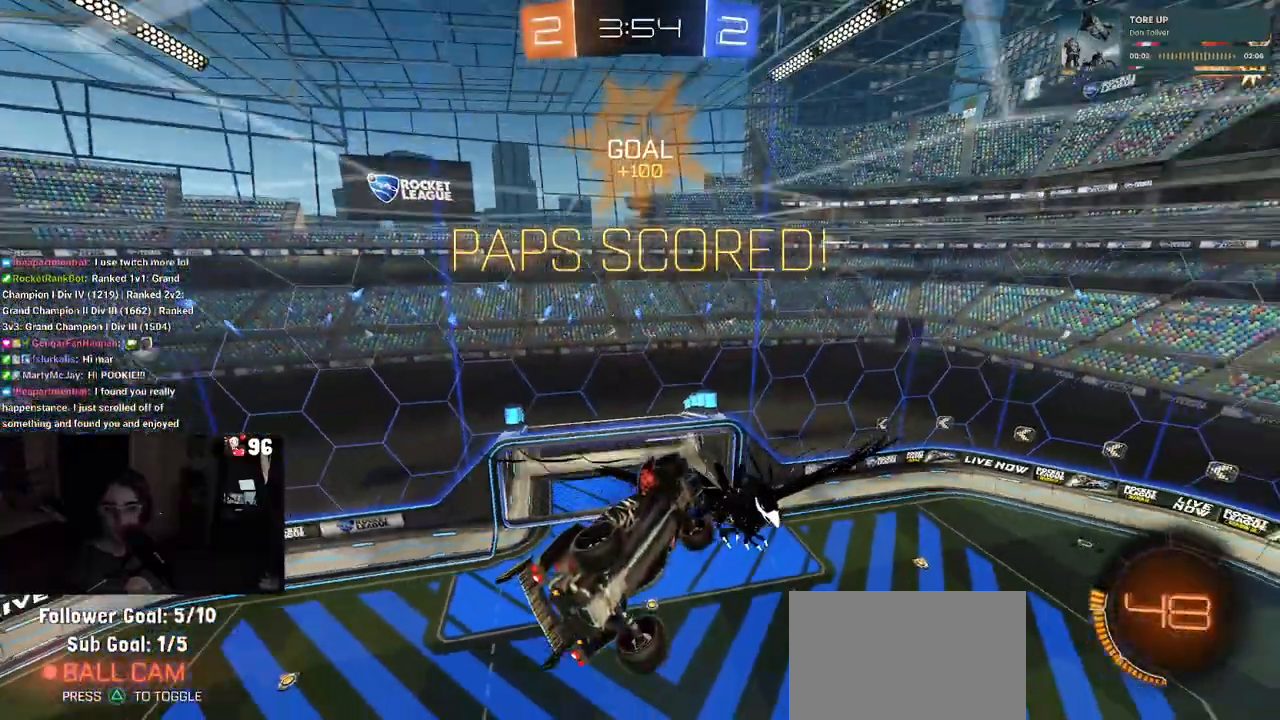
{"buttons": [], "left_stick": "center", "right_stick": "center", "events": [[83, "CROSS", "down"], [200, "CROSS", "up"], [250, "CROSS", "down"], [433, "CROSS", "up"]]}
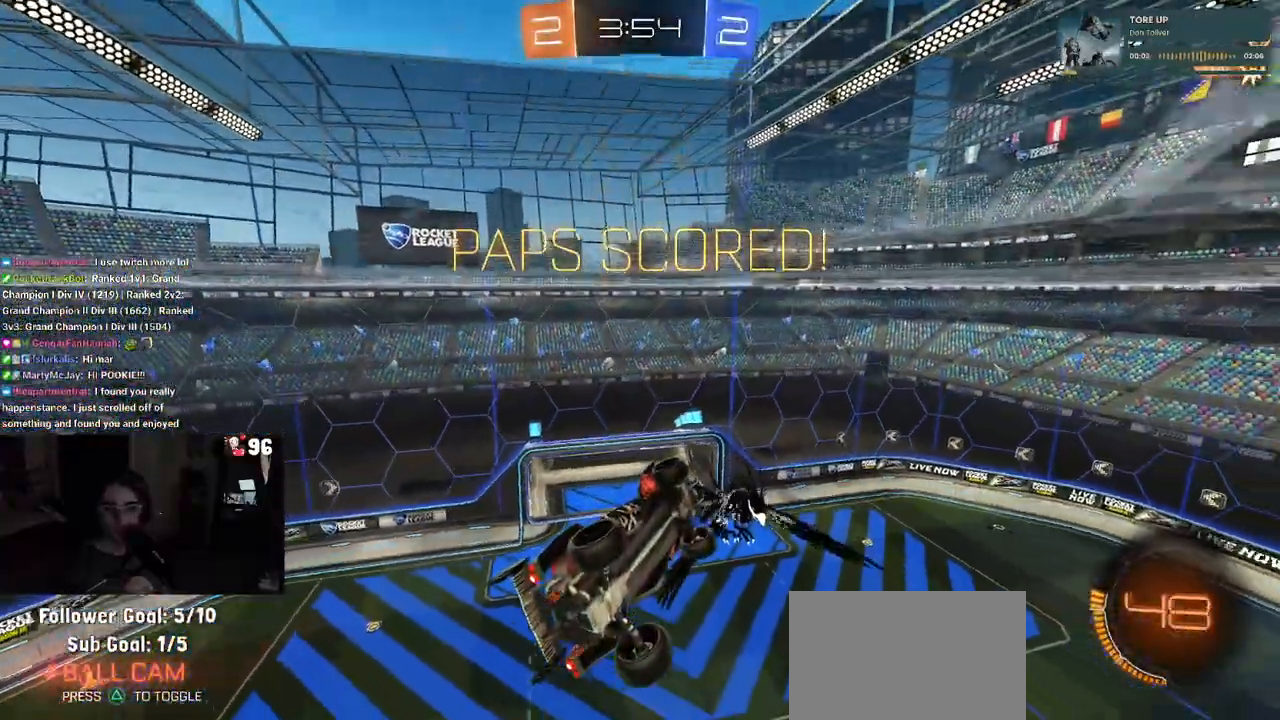
{"buttons": ["CROSS"], "left_stick": "center", "right_stick": "center", "events": [[33, "CROSS", "down"], [150, "CROSS", "up"], [233, "CROSS", "down"], [383, "CROSS", "up"], [450, "CROSS", "down"]]}
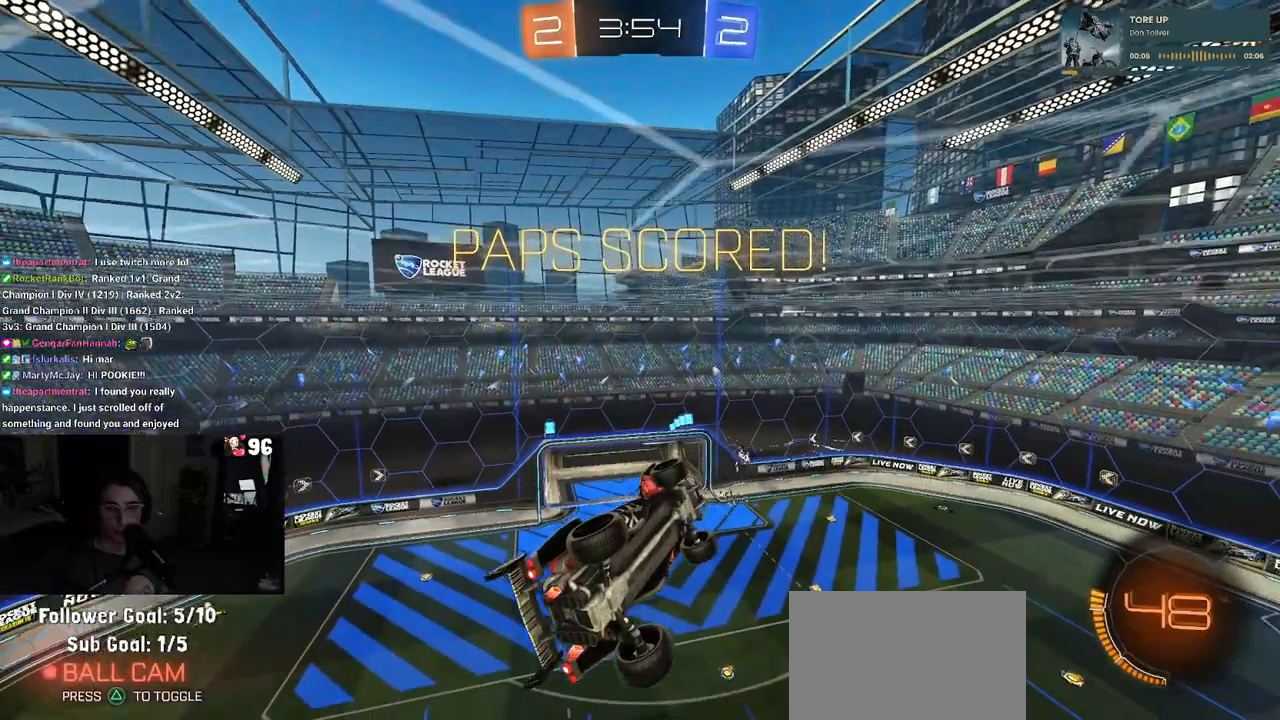
{"buttons": ["CROSS"], "left_stick": "center", "right_stick": "center", "events": [[100, "CROSS", "up"], [183, "CROSS", "down"], [333, "CROSS", "up"], [400, "CROSS", "down"]]}
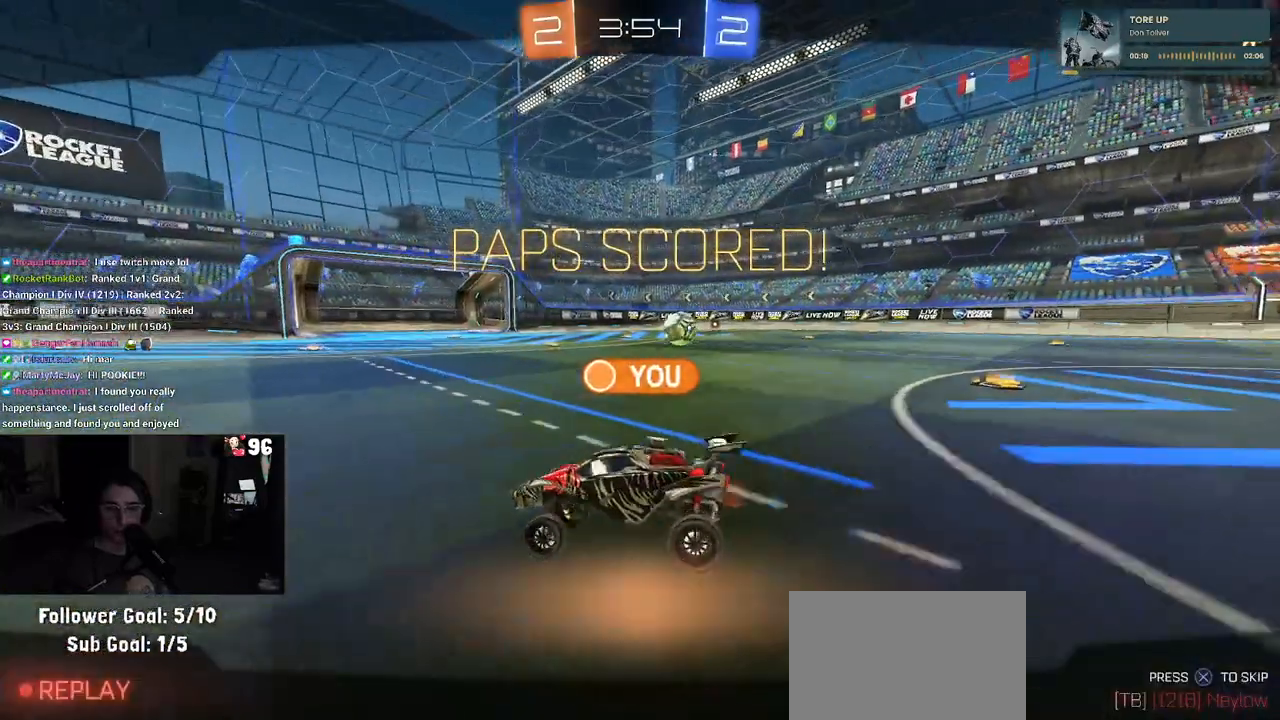
{"buttons": [], "left_stick": "center", "right_stick": "center", "events": [[17, "CROSS", "up"], [100, "CROSS", "down"], [233, "CROSS", "up"], [317, "CROSS", "down"], [400, "CROSS", "up"]]}
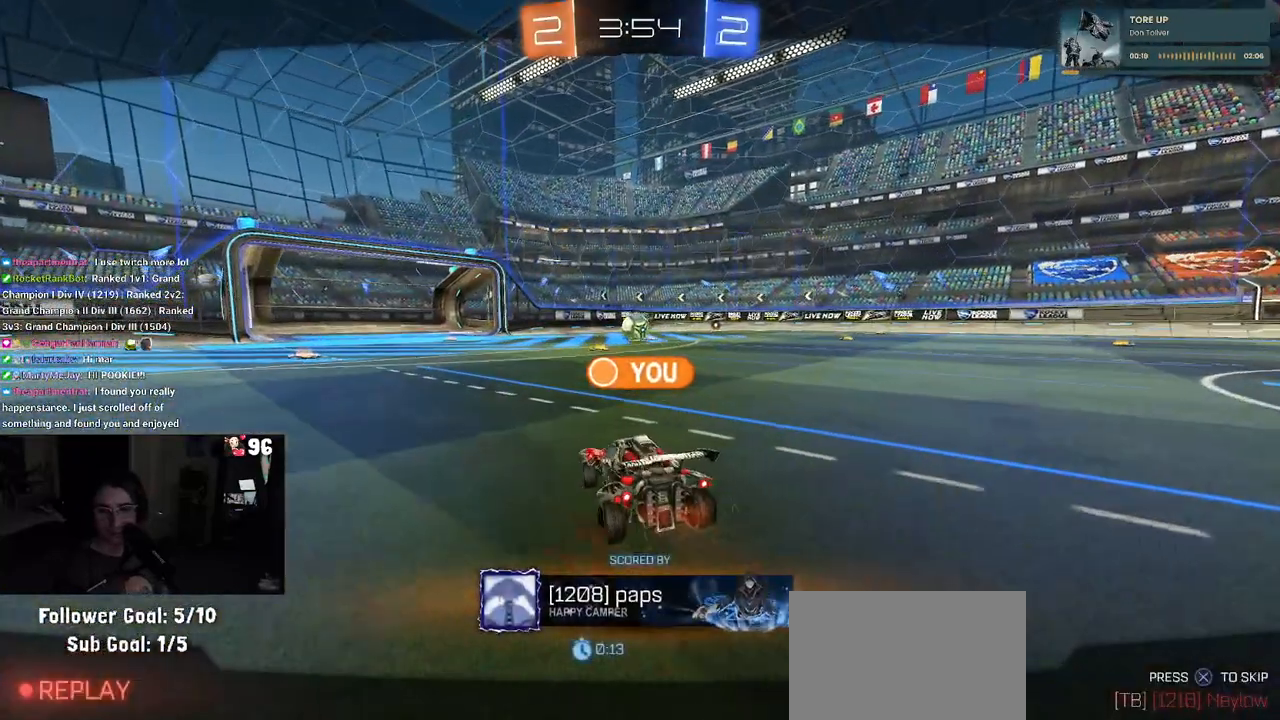
{"buttons": [], "left_stick": "center", "right_stick": "center", "events": []}
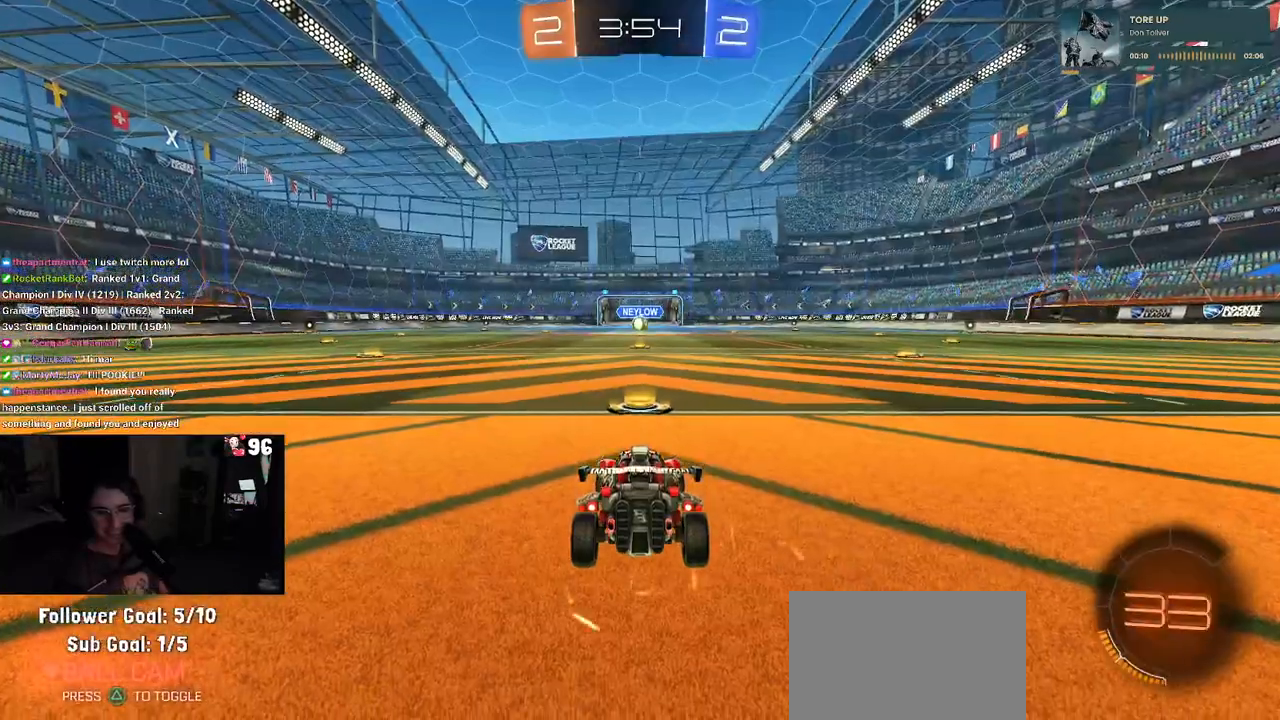
{"buttons": [], "left_stick": "center", "right_stick": "center", "events": []}
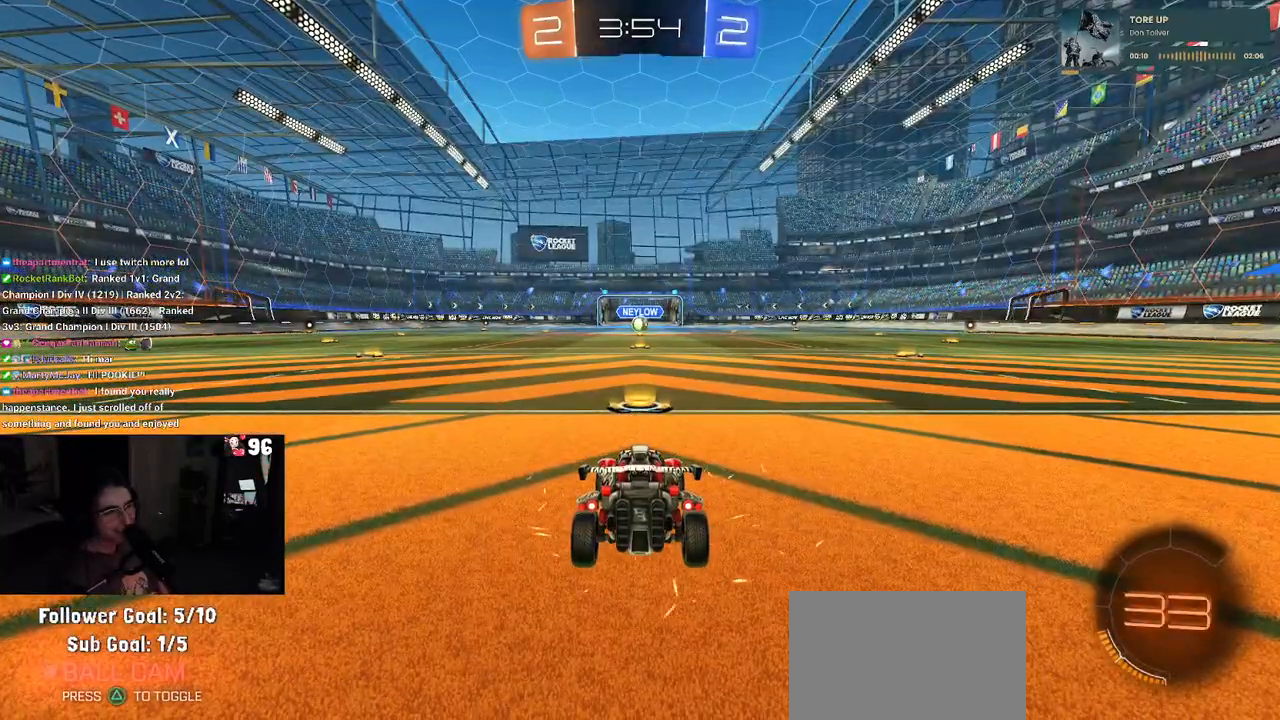
{"buttons": ["TRIANGLE"], "left_stick": "center", "right_stick": "center", "events": [[467, "TRIANGLE", "down"]]}
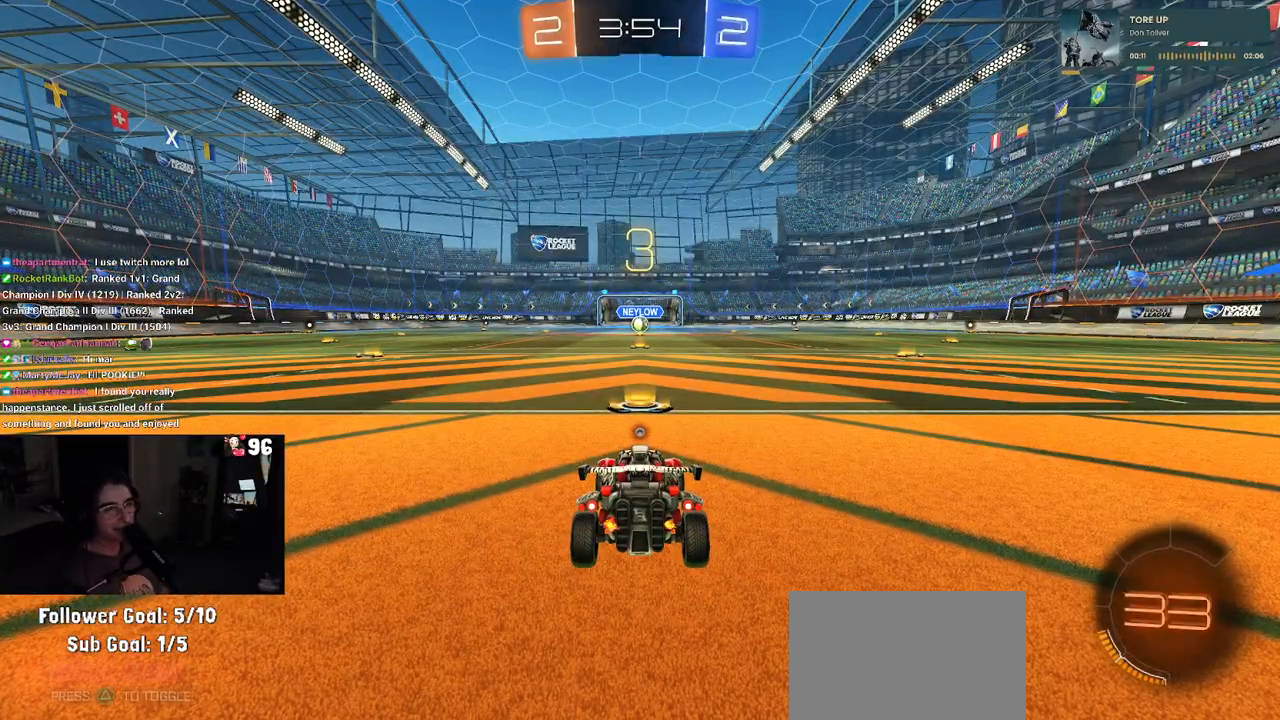
{"buttons": [], "left_stick": "center", "right_stick": "center", "events": [[50, "TRIANGLE", "up"], [117, "TRIANGLE", "down"], [233, "TRIANGLE", "up"]]}